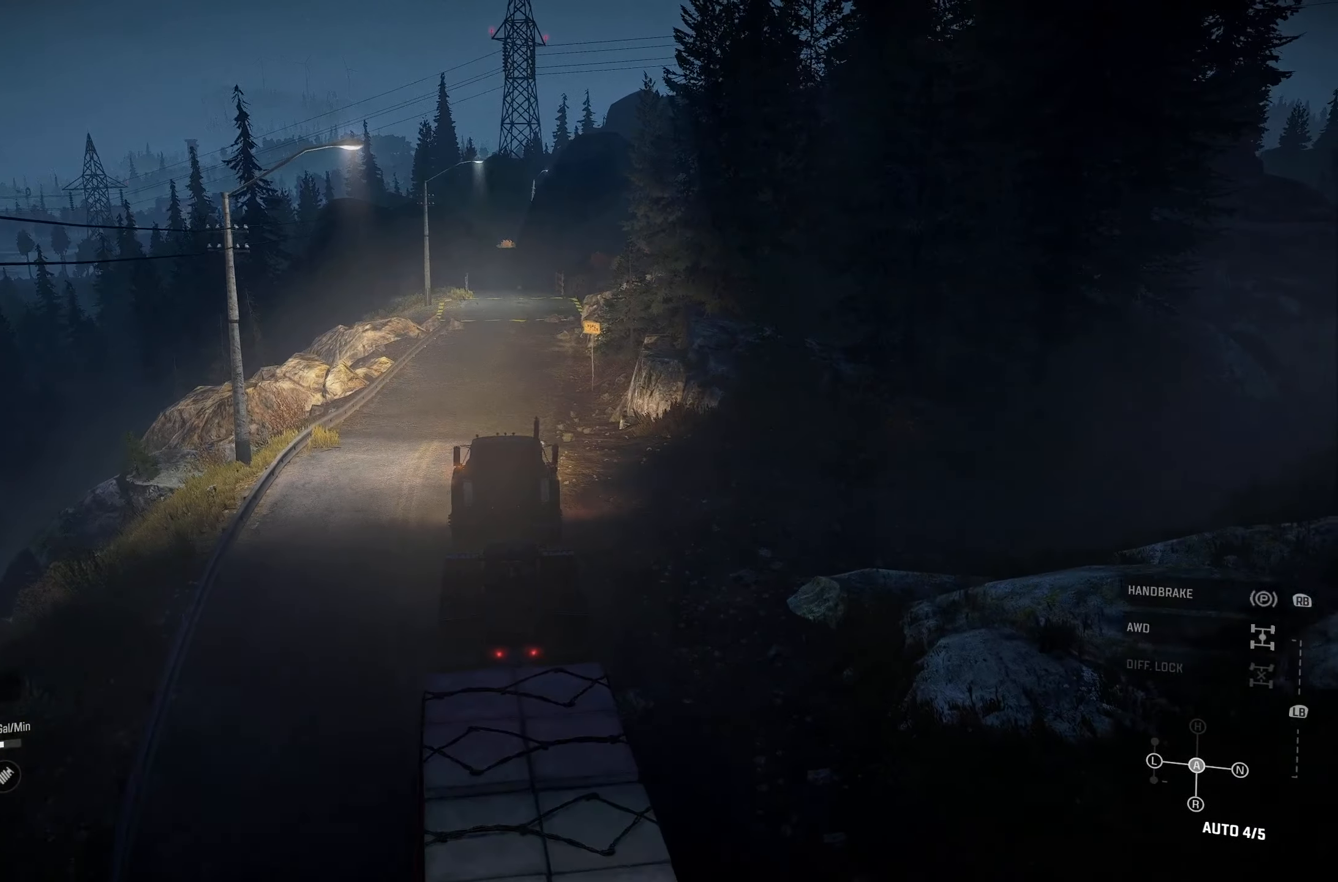
Gameplay with a controller (Xbox layout); each line is a JSON object with the inputs held at the frame after it. "events" lists button and stick changes between this image and that frame as [ms after this image, input, new state], when the widget could be followed in between.
{"buttons": ["R2"], "left_stick": "center", "right_stick": "center", "events": []}
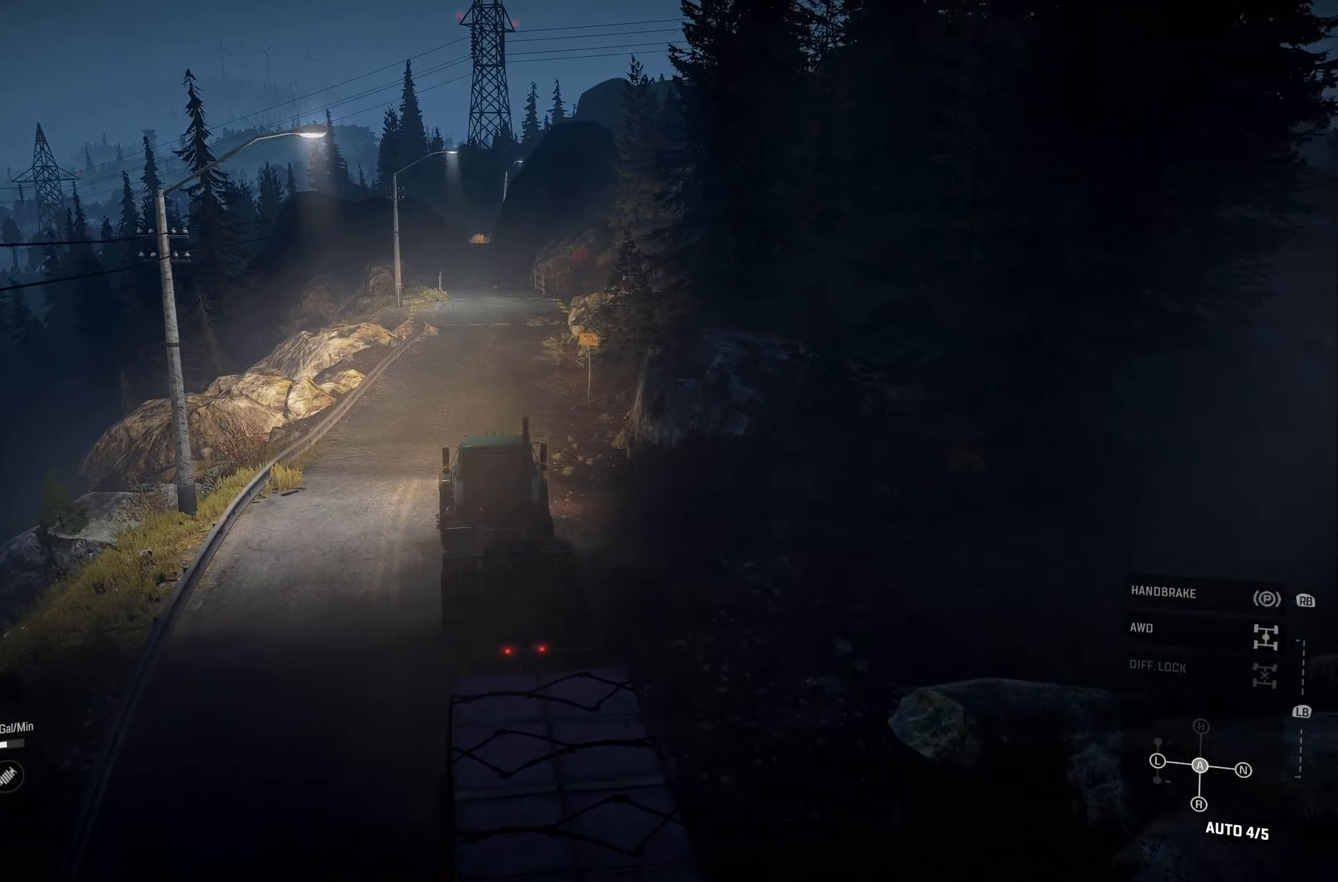
{"buttons": ["R2"], "left_stick": "left", "right_stick": "center", "events": [[33, "left_stick", "right"], [100, "right_stick", "right"], [233, "left_stick", "center"], [250, "right_stick", "center"], [433, "left_stick", "left"]]}
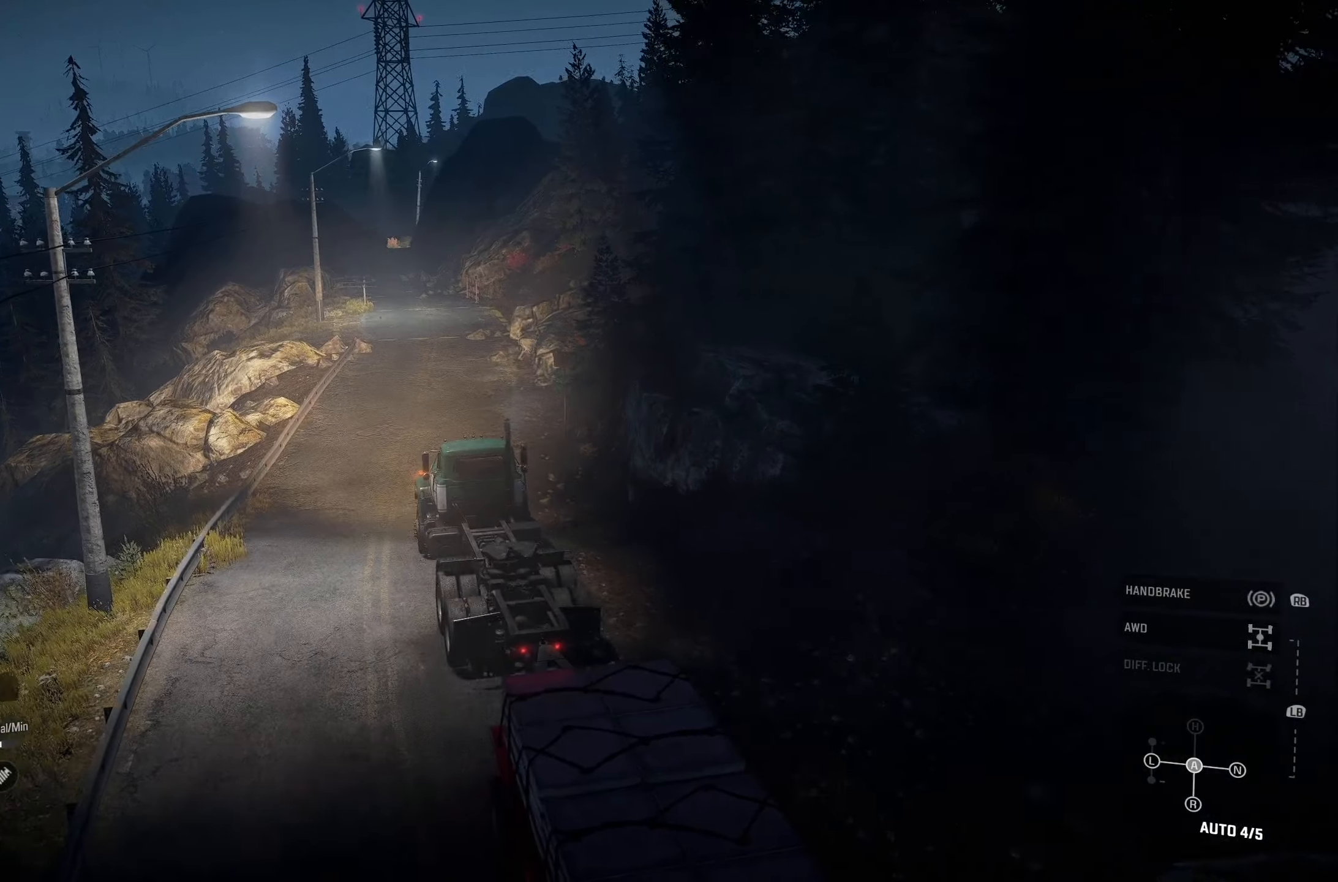
{"buttons": ["R2"], "left_stick": "center", "right_stick": "center", "events": [[117, "left_stick", "center"]]}
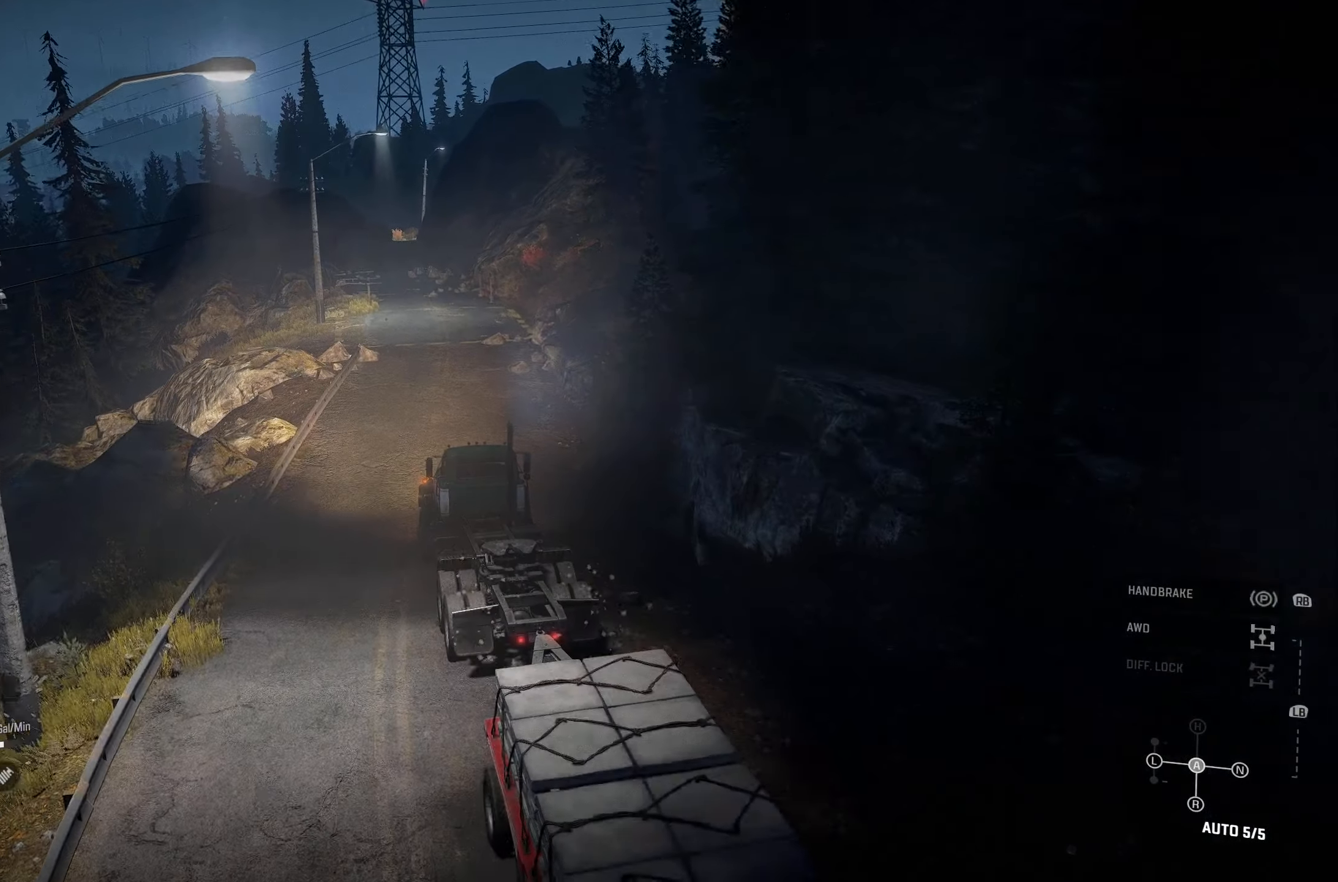
{"buttons": ["R2"], "left_stick": "center", "right_stick": "center", "events": [[17, "left_stick", "right"], [183, "left_stick", "center"]]}
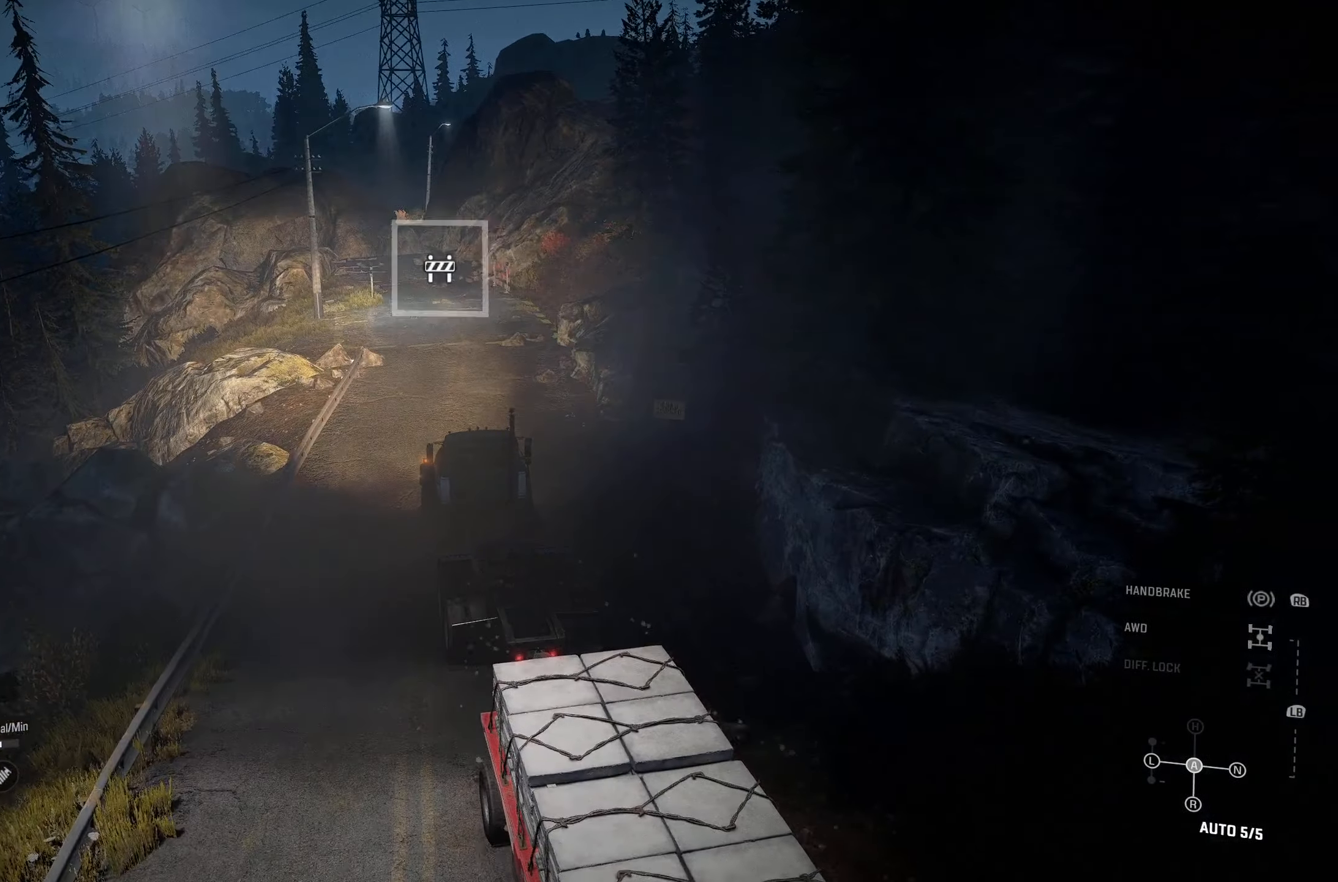
{"buttons": [], "left_stick": "center", "right_stick": "center", "events": [[83, "left_stick", "right"], [267, "left_stick", "center"], [400, "R2", "up"]]}
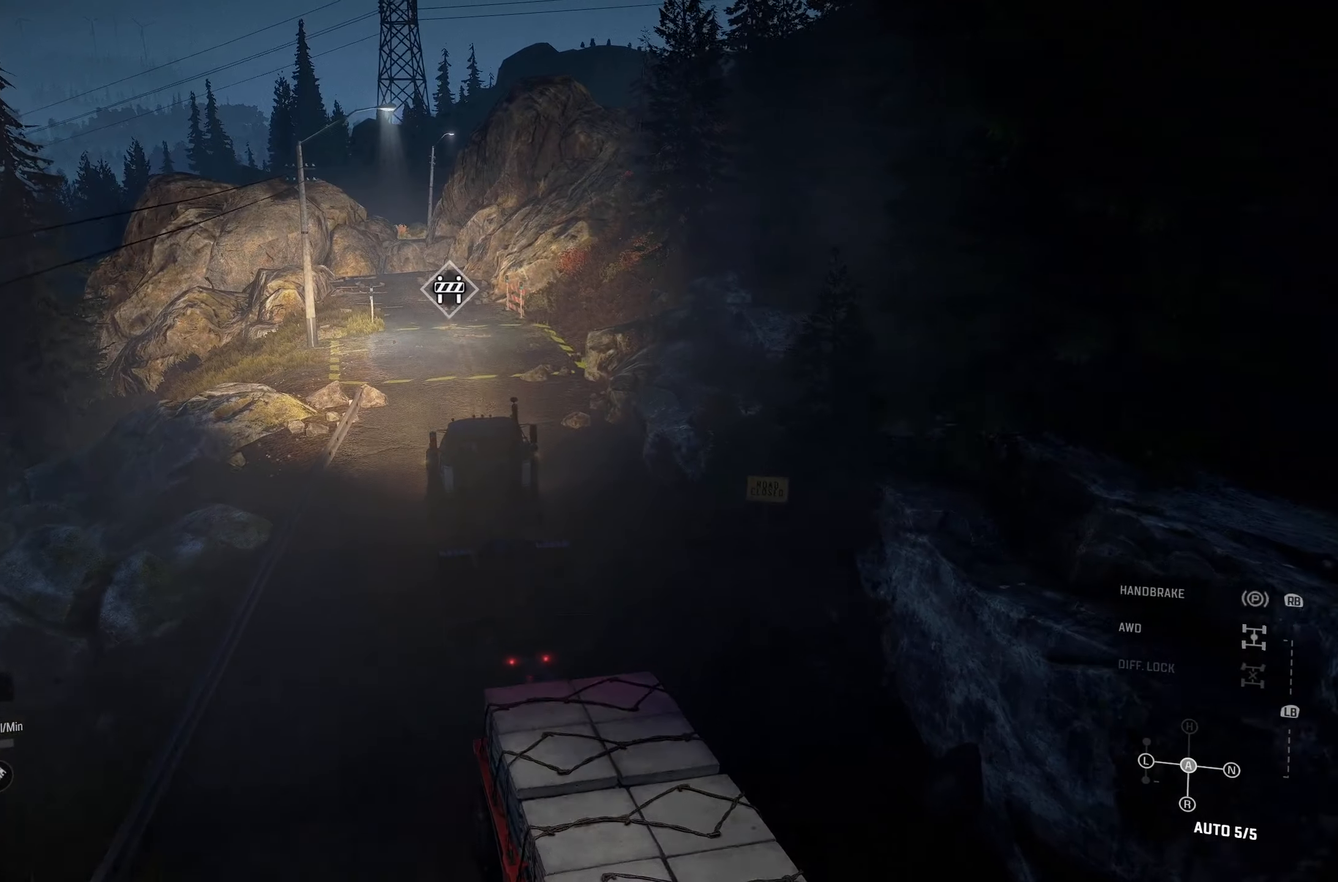
{"buttons": [], "left_stick": "left", "right_stick": "center", "events": [[383, "left_stick", "left"]]}
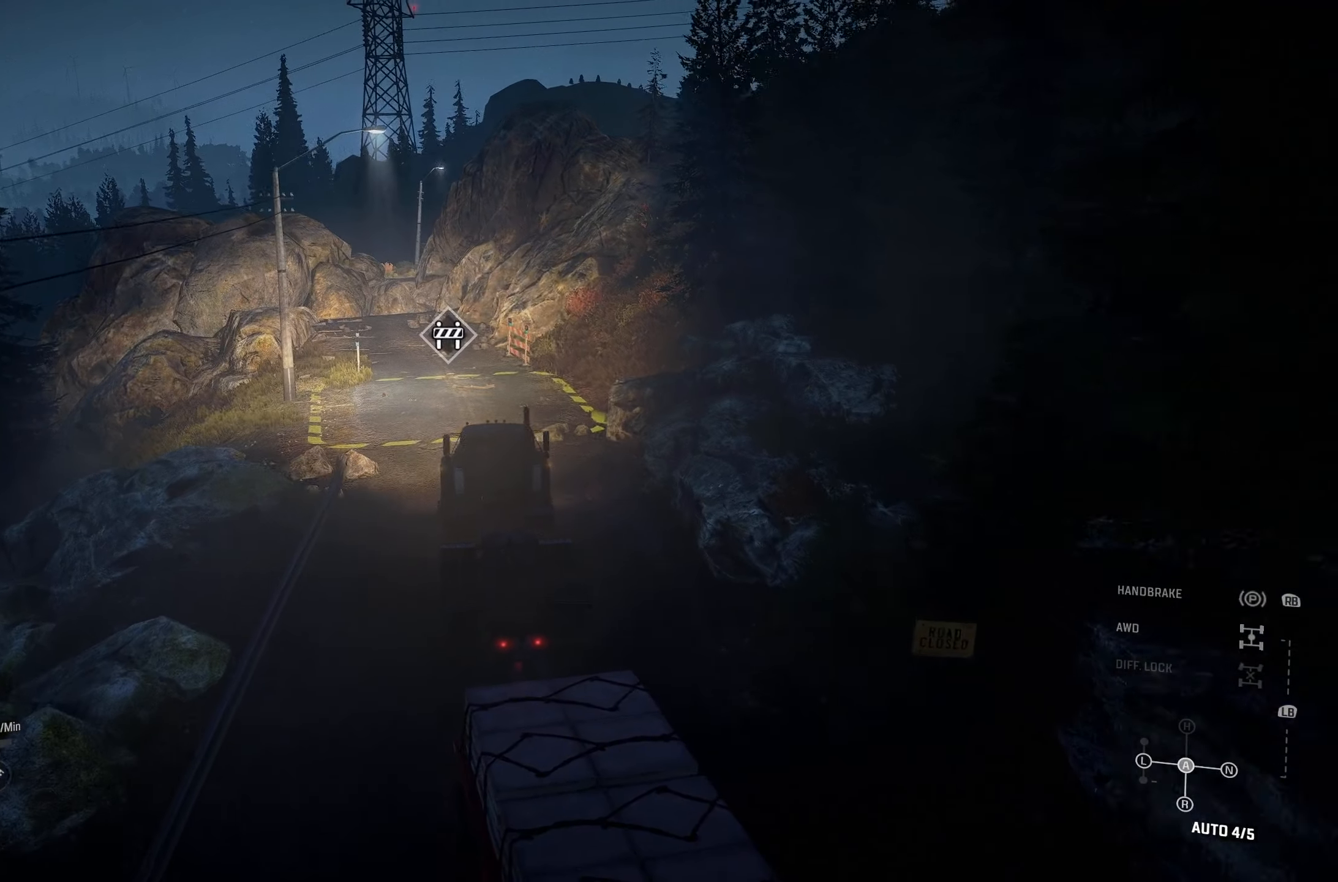
{"buttons": [], "left_stick": "left", "right_stick": "center", "events": [[117, "left_stick", "center"], [433, "left_stick", "left"]]}
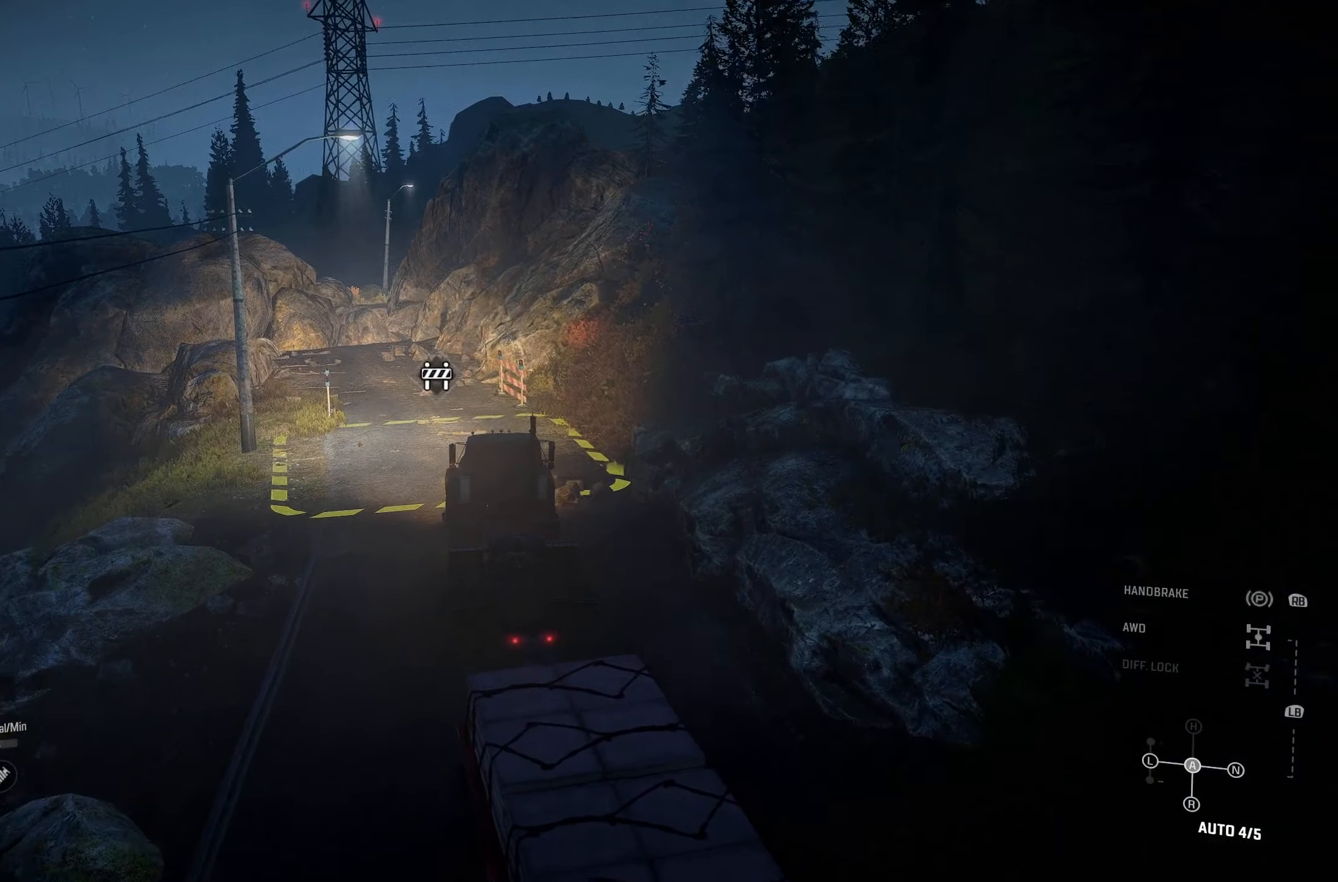
{"buttons": [], "left_stick": "center", "right_stick": "center", "events": [[133, "left_stick", "center"], [250, "R1", "down"], [350, "R1", "up"]]}
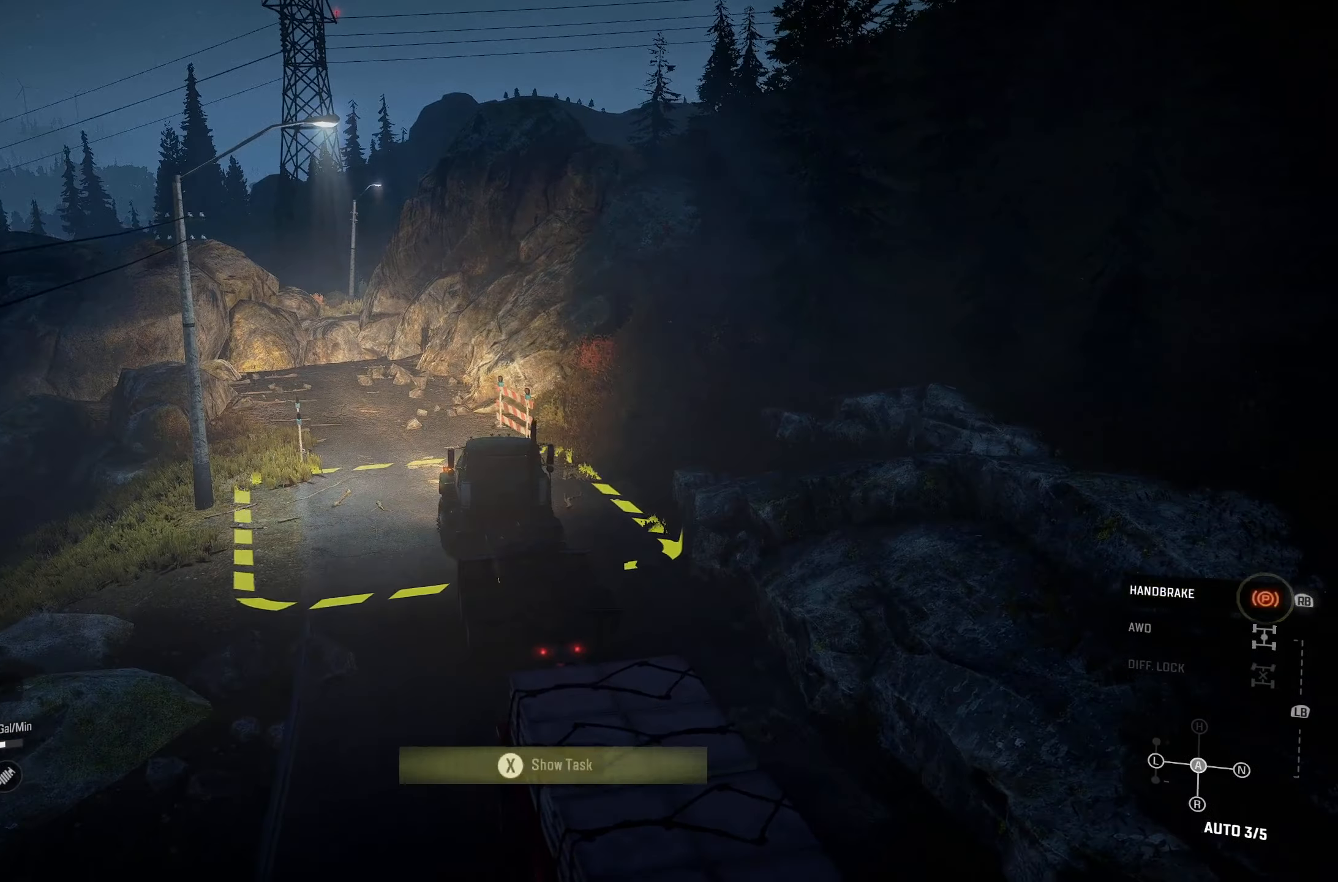
{"buttons": [], "left_stick": "center", "right_stick": "center", "events": [[200, "X", "down"], [317, "X", "up"]]}
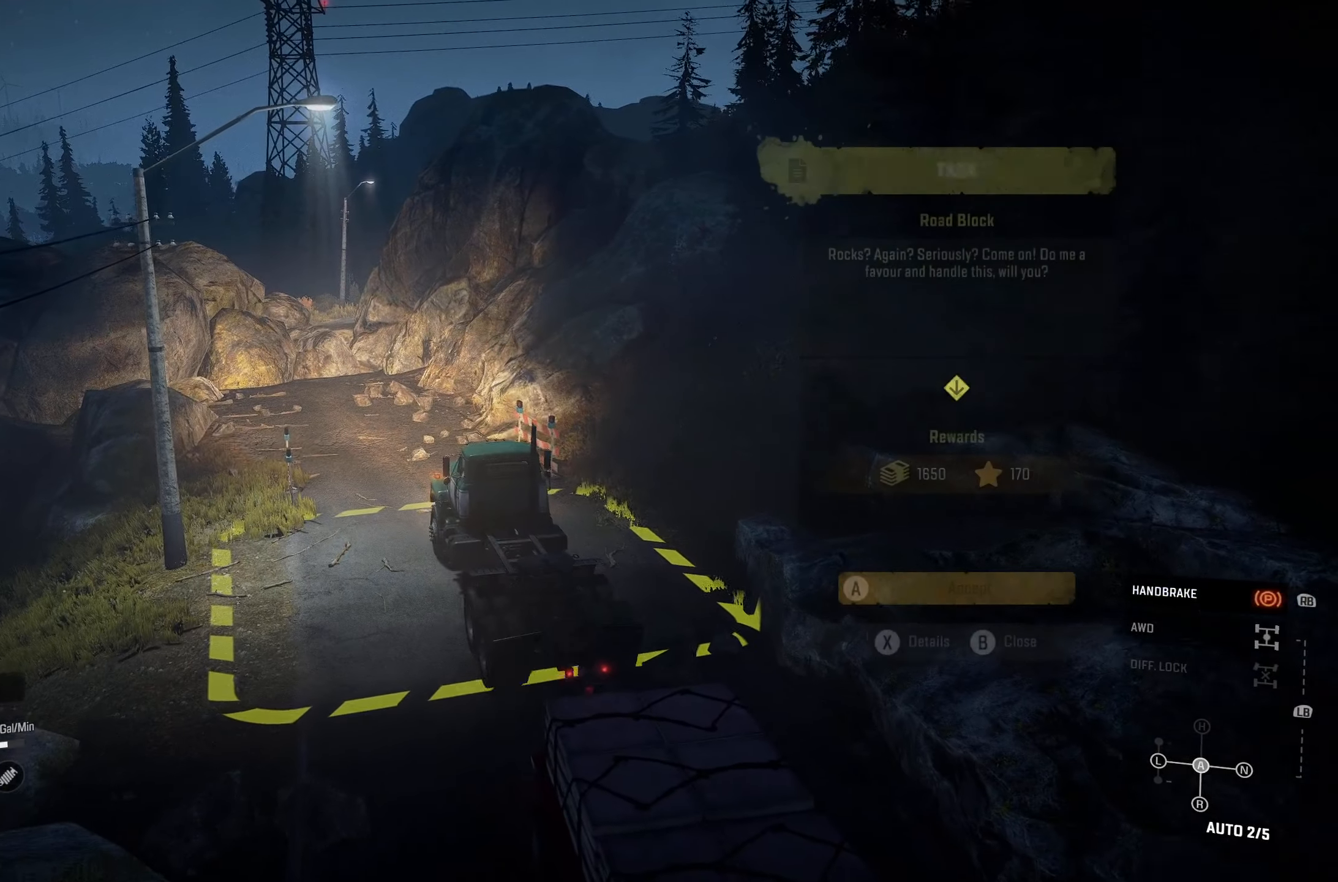
{"buttons": [], "left_stick": "center", "right_stick": "center", "events": []}
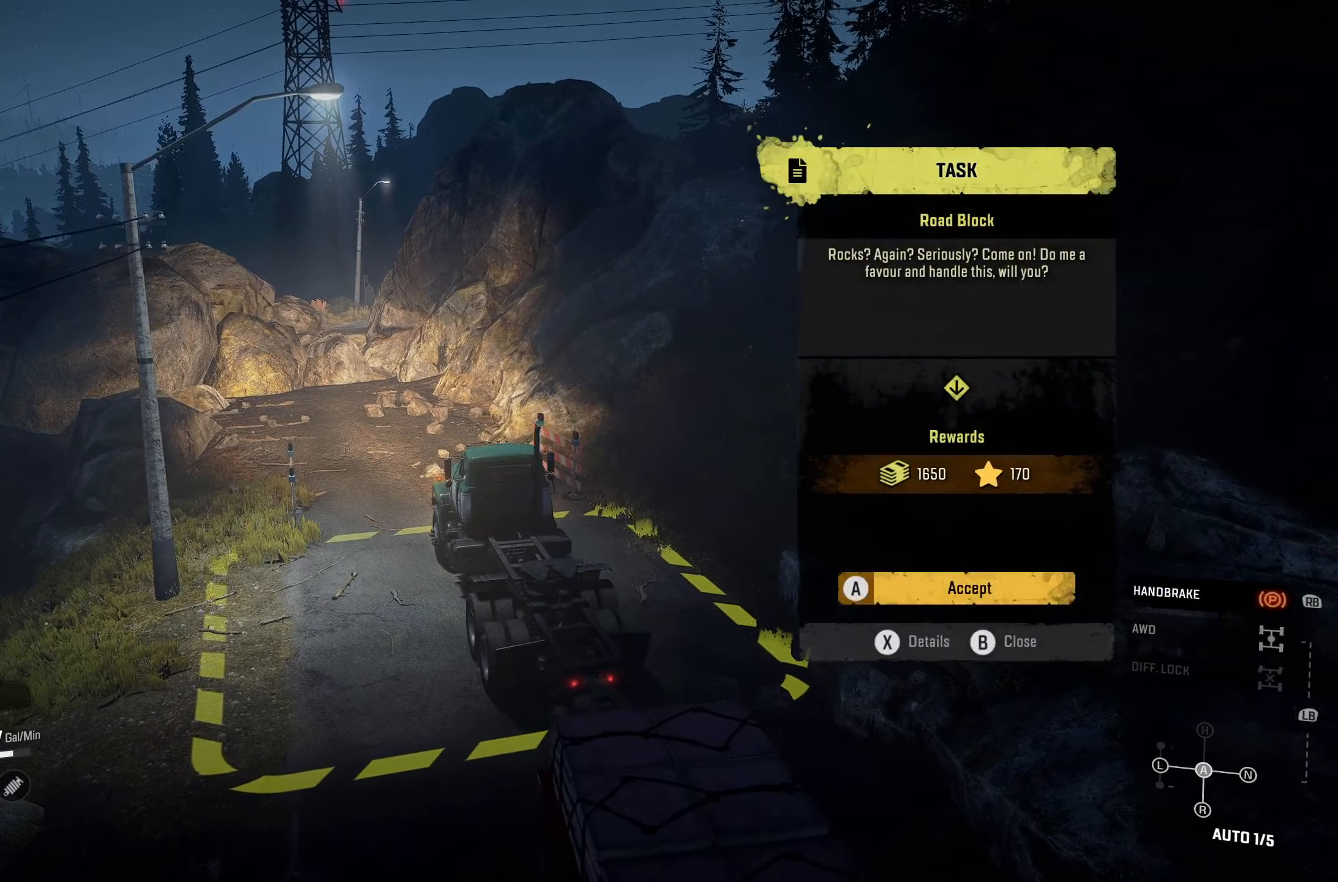
{"buttons": [], "left_stick": "center", "right_stick": "center", "events": []}
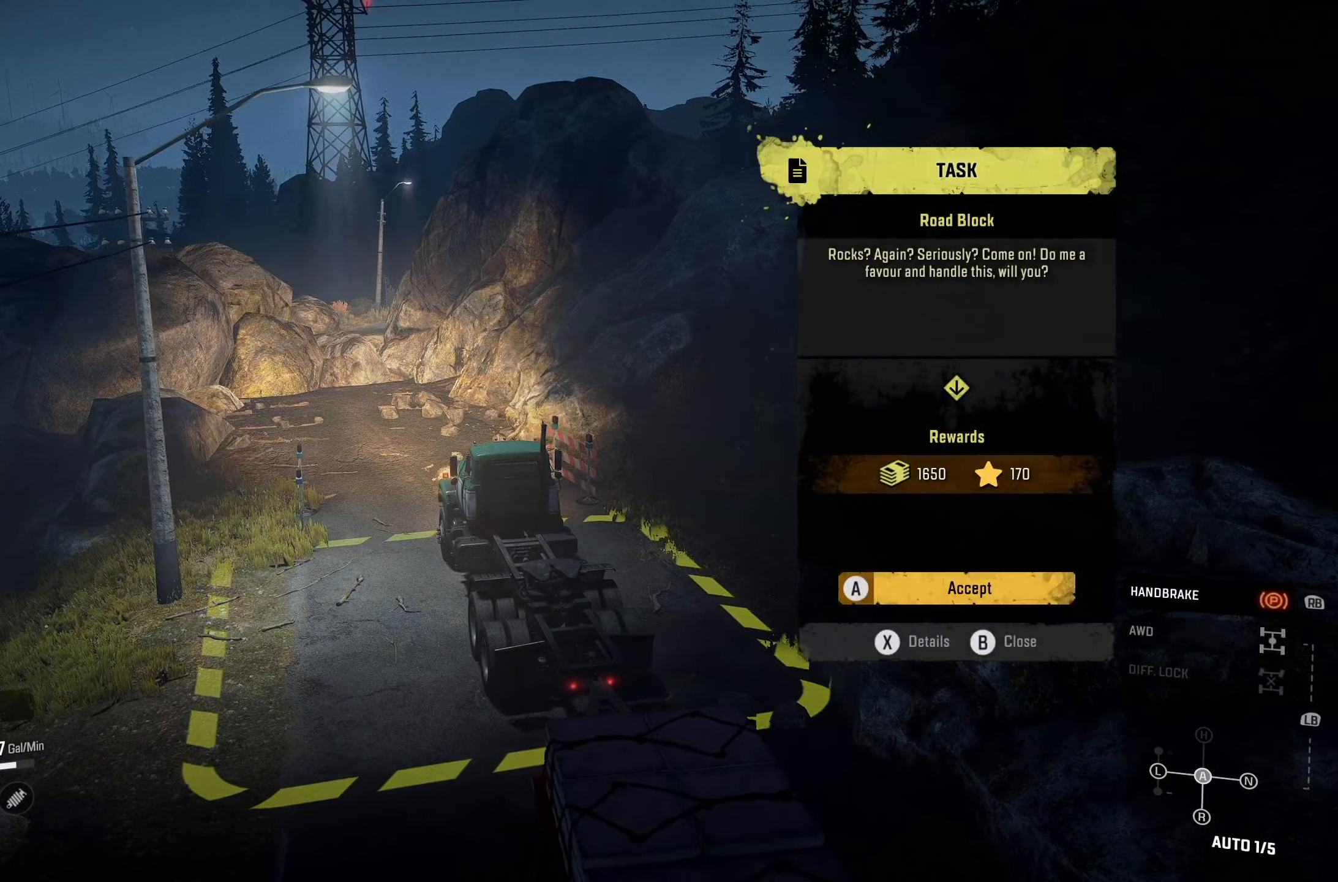
{"buttons": [], "left_stick": "center", "right_stick": "center", "events": []}
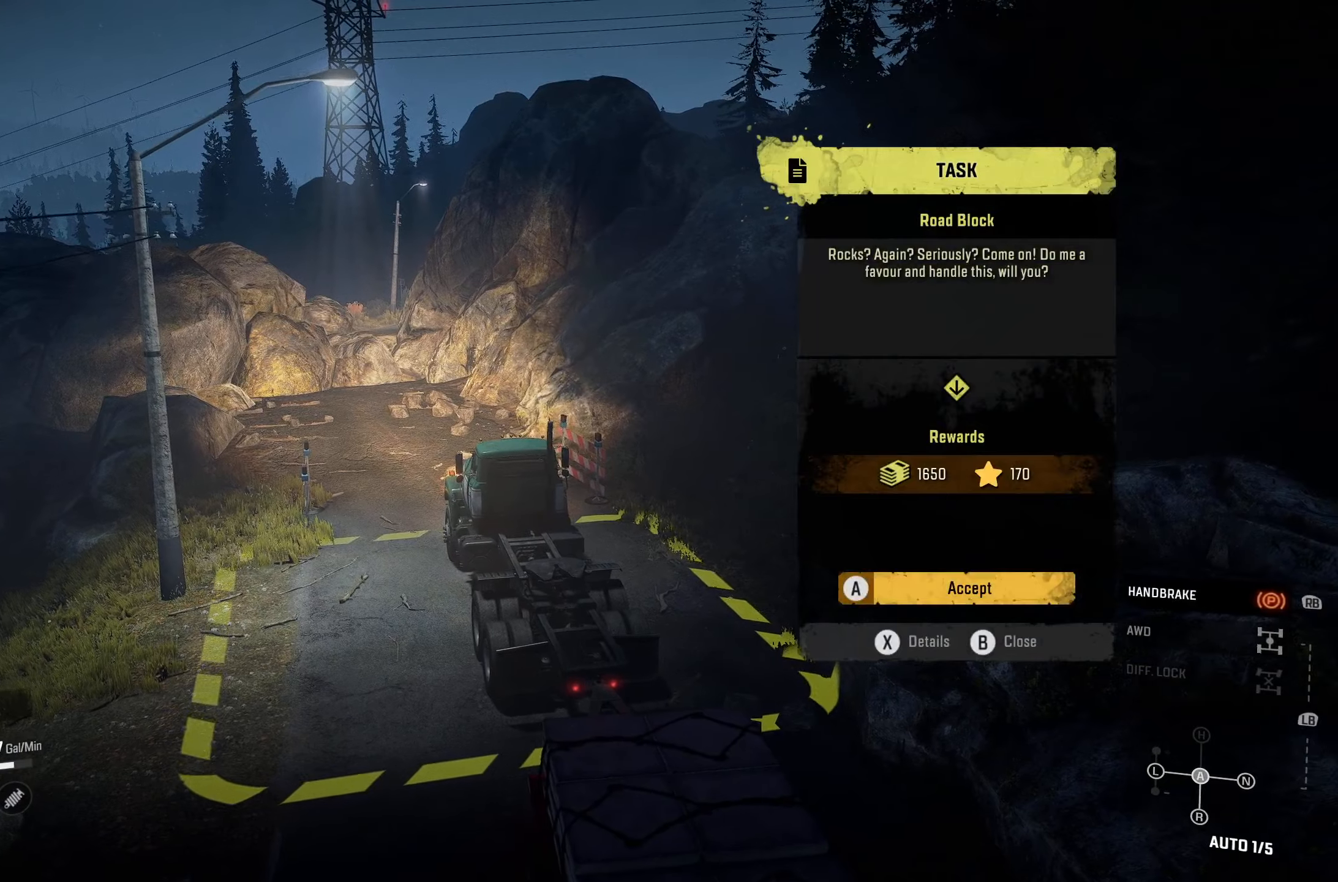
{"buttons": [], "left_stick": "center", "right_stick": "center", "events": []}
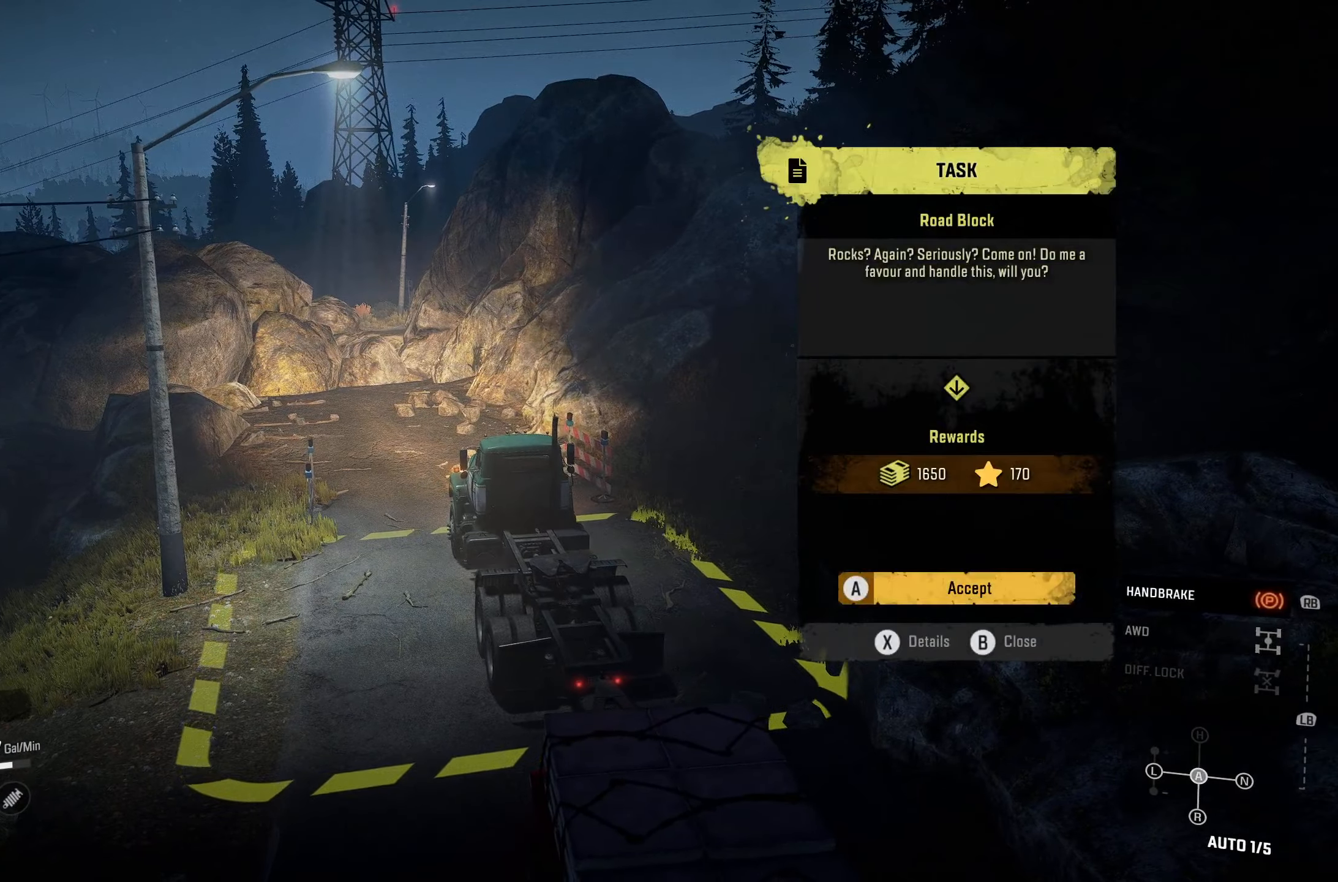
{"buttons": [], "left_stick": "center", "right_stick": "center", "events": [[50, "A", "down"], [134, "A", "up"]]}
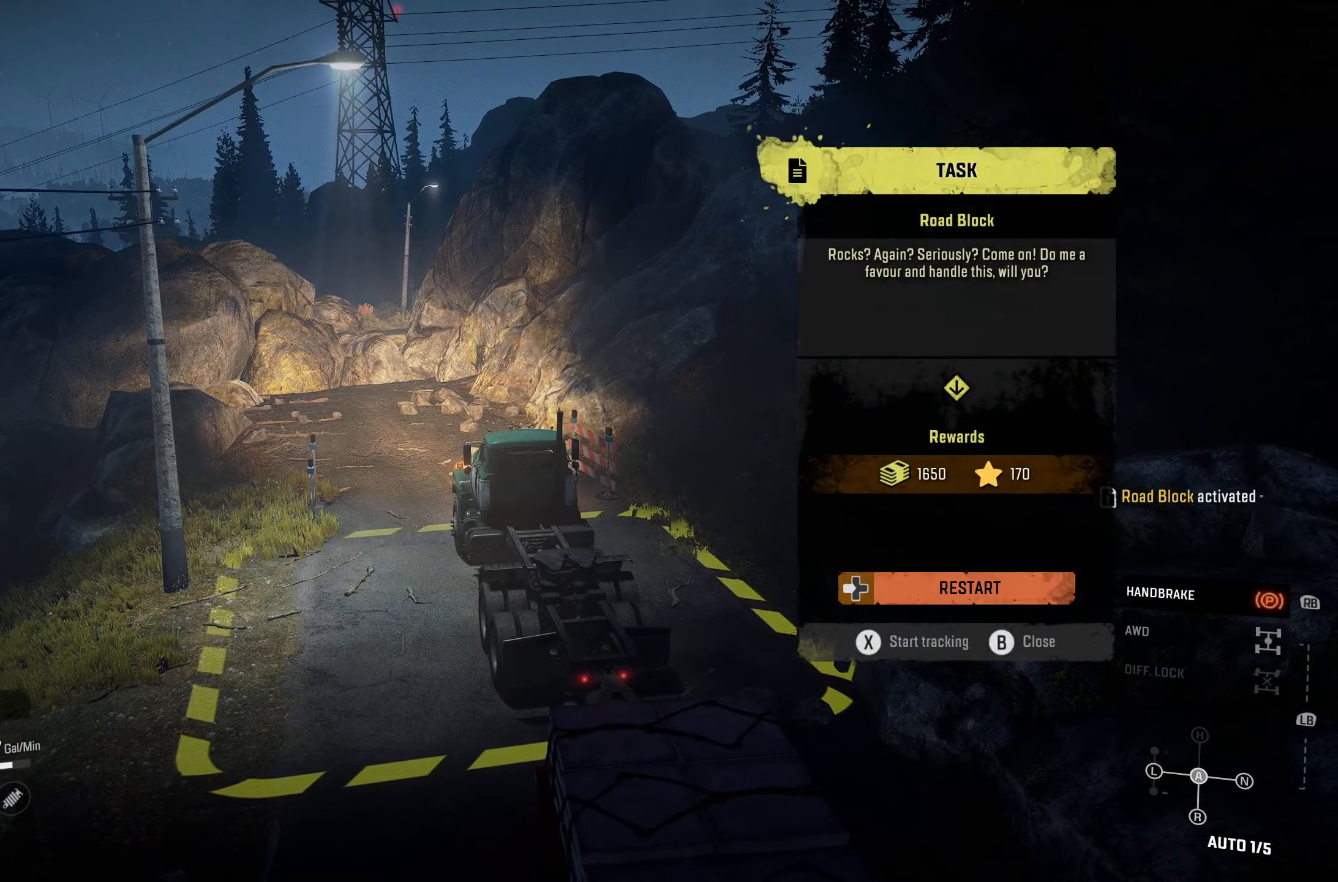
{"buttons": [], "left_stick": "center", "right_stick": "center", "events": []}
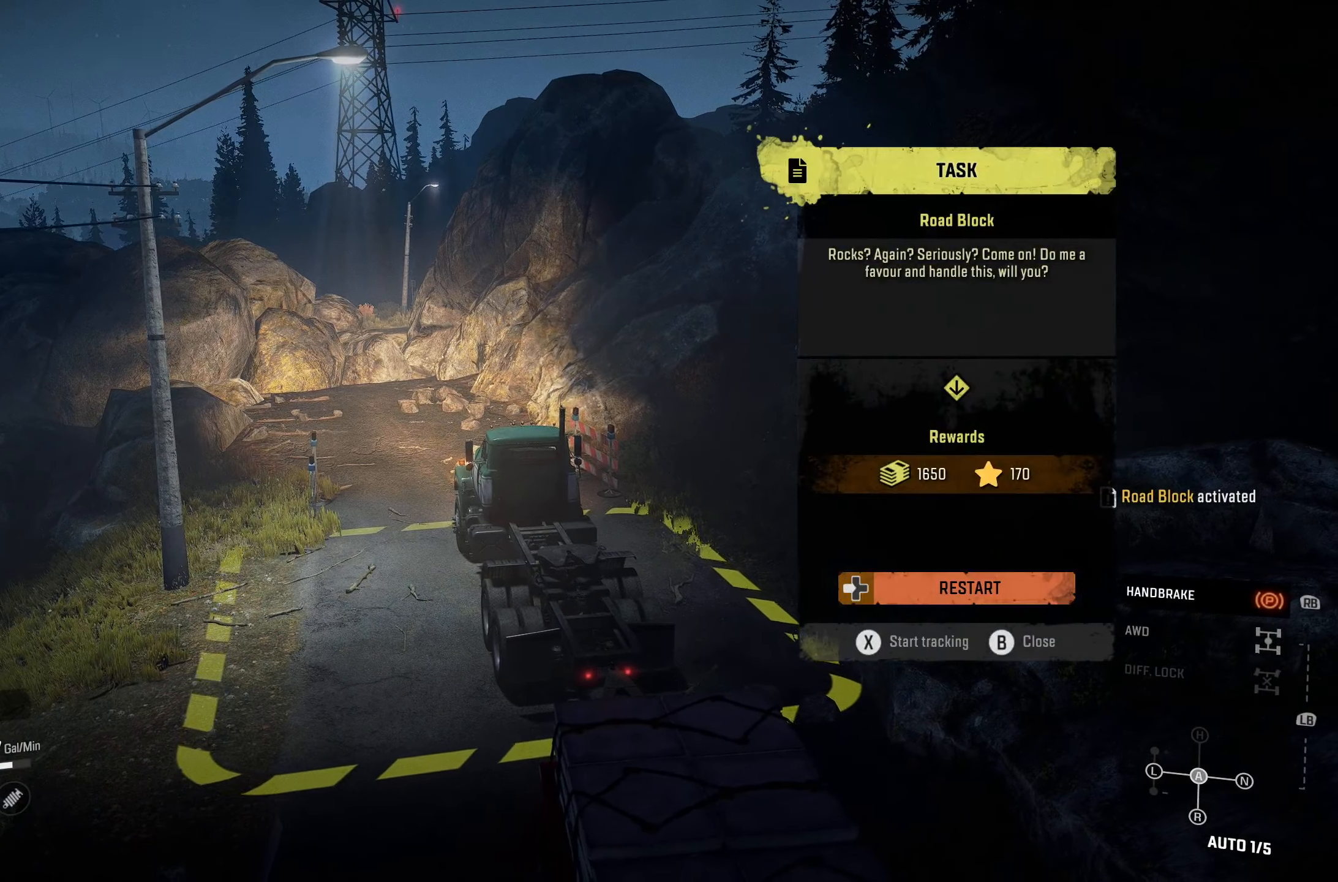
{"buttons": [], "left_stick": "center", "right_stick": "center", "events": [[100, "X", "down"], [200, "X", "up"]]}
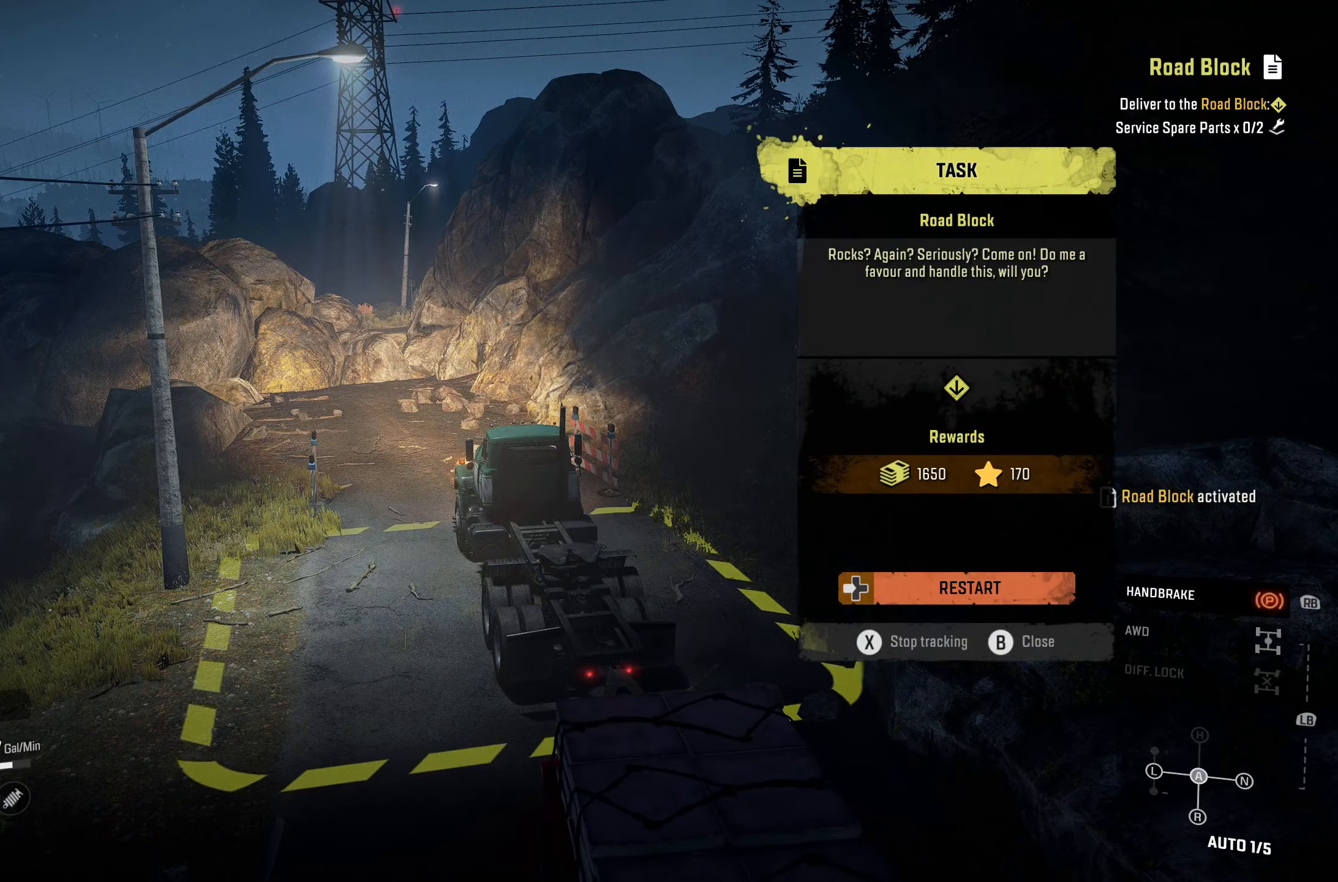
{"buttons": [], "left_stick": "center", "right_stick": "center", "events": []}
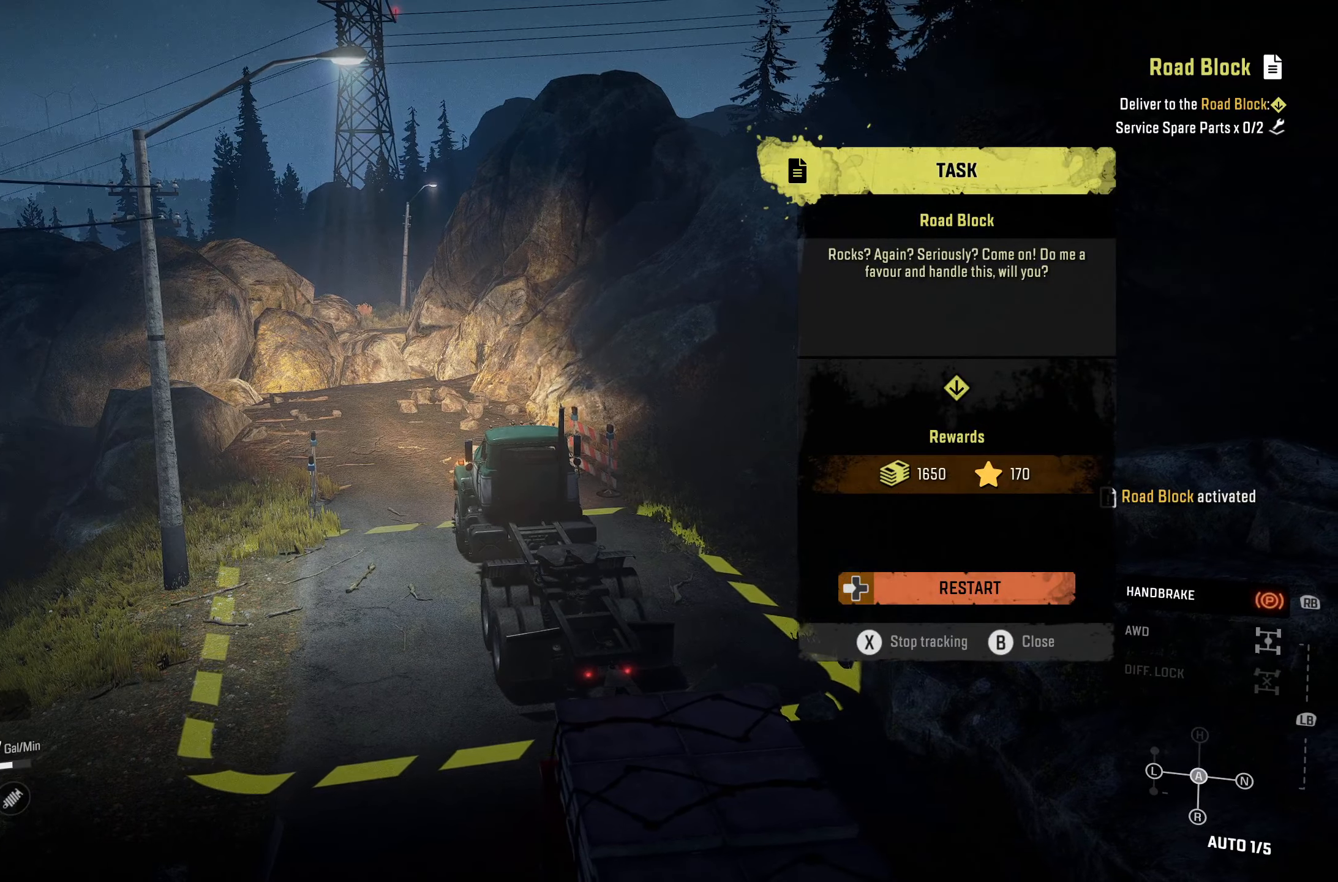
{"buttons": ["R1"], "left_stick": "center", "right_stick": "center", "events": [[34, "B", "down"], [117, "B", "up"], [450, "R1", "down"]]}
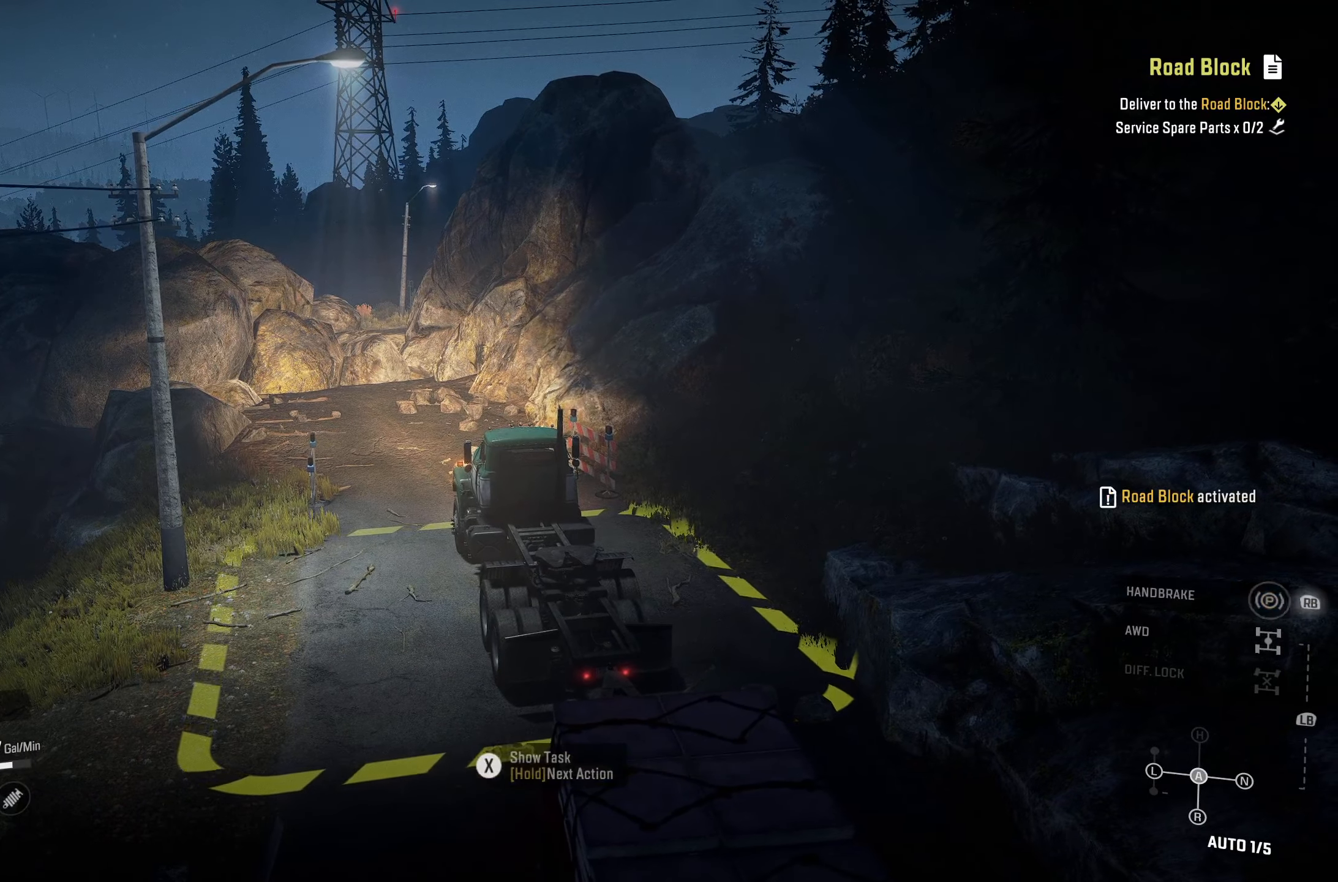
{"buttons": [], "left_stick": "center", "right_stick": "right", "events": [[50, "R1", "up"], [84, "right_stick", "right"]]}
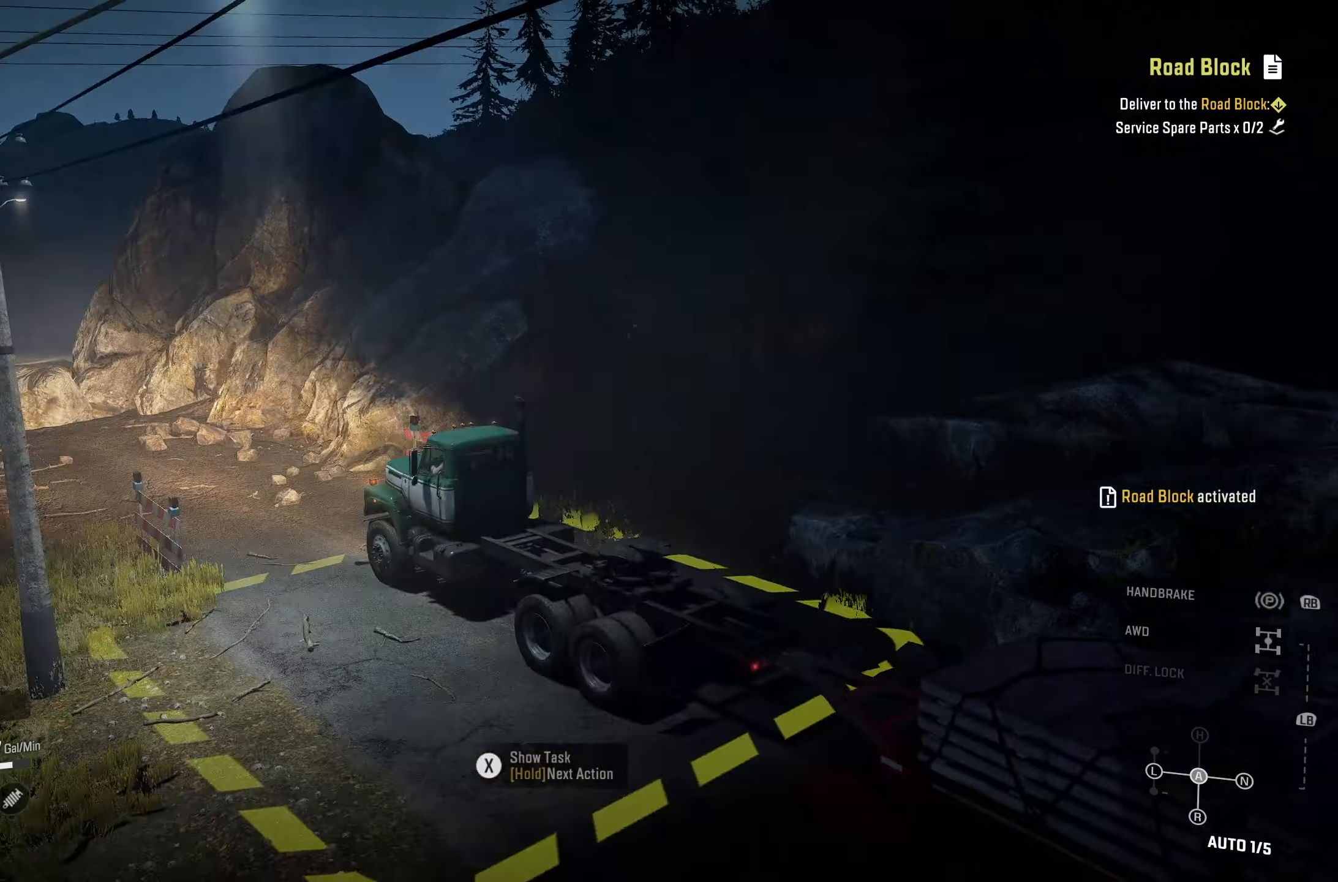
{"buttons": [], "left_stick": "center", "right_stick": "center", "events": [[200, "right_stick", "center"], [300, "SELECT", "down"], [400, "SELECT", "up"]]}
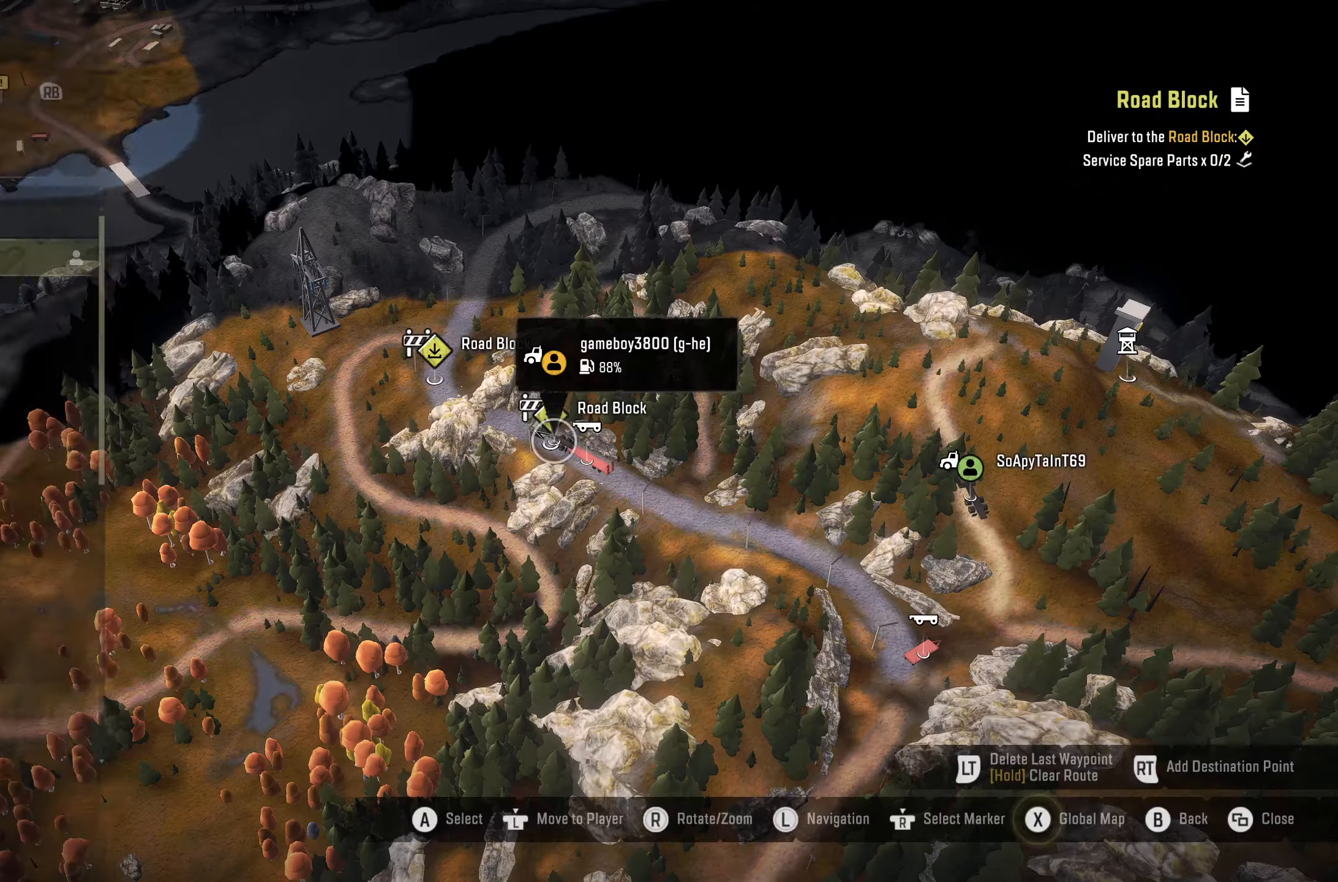
{"buttons": [], "left_stick": "down-right", "right_stick": "down", "events": [[300, "right_stick", "down"], [467, "left_stick", "down-right"]]}
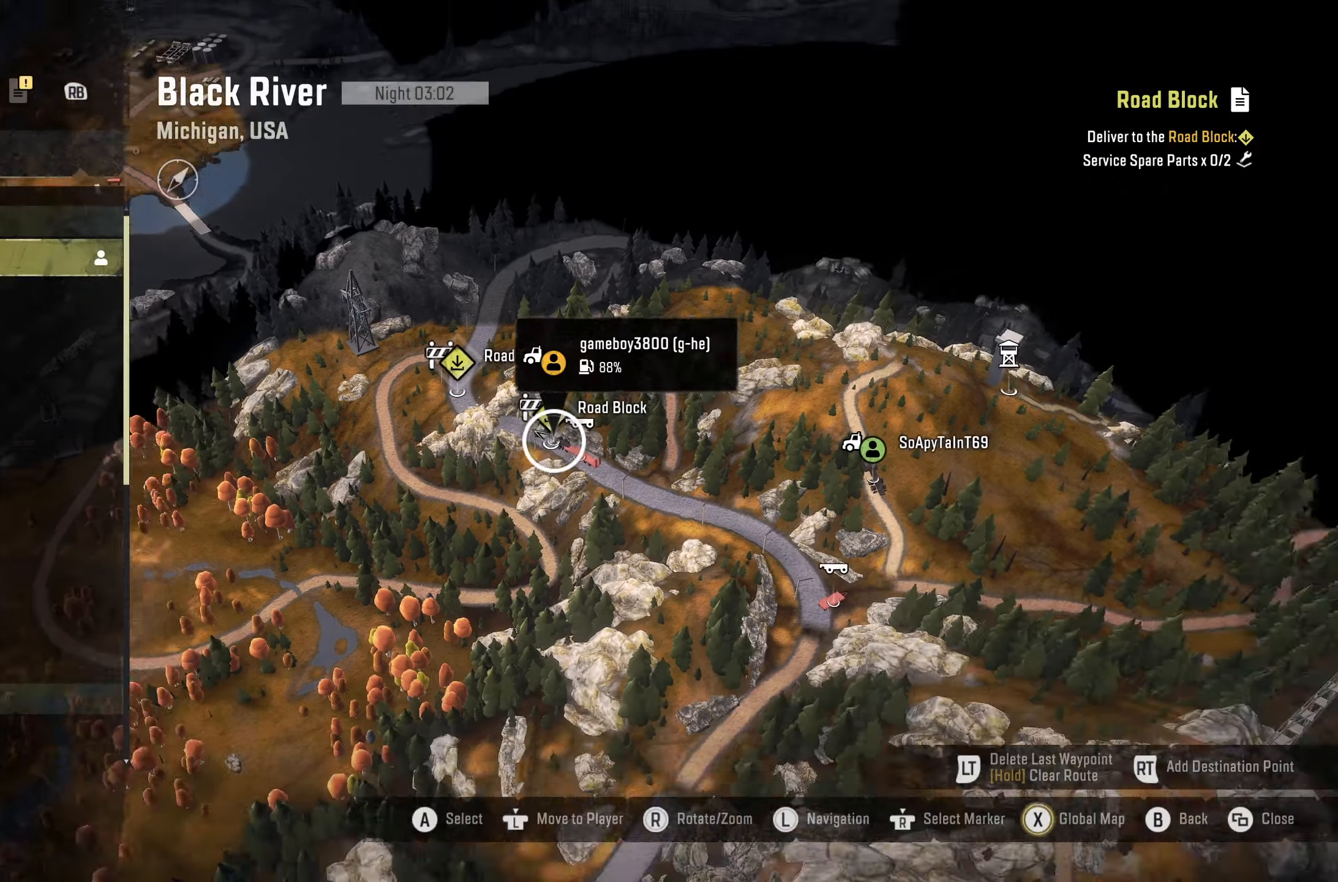
{"buttons": [], "left_stick": "down-right", "right_stick": "down", "events": []}
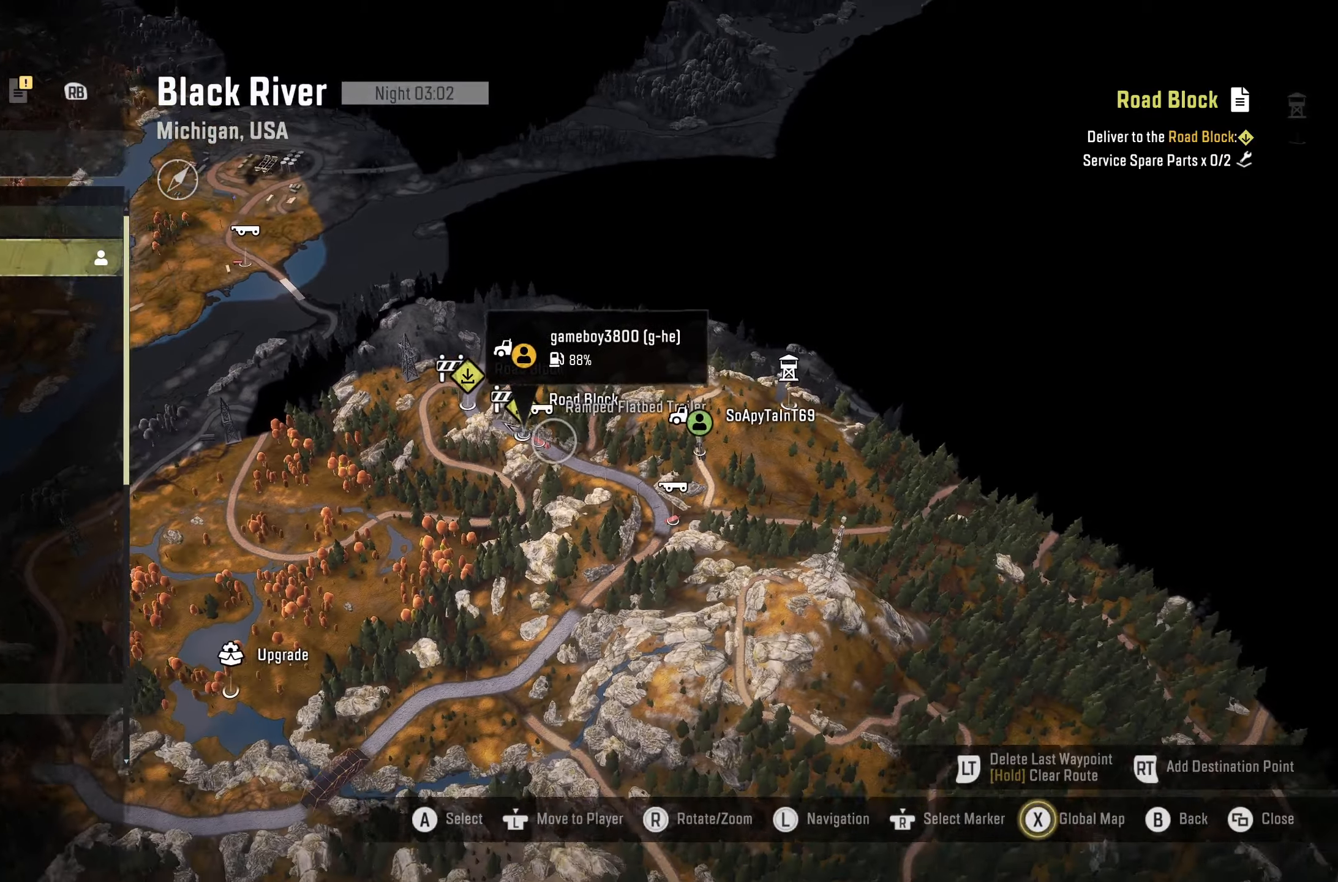
{"buttons": [], "left_stick": "center", "right_stick": "center", "events": [[116, "left_stick", "center"], [166, "right_stick", "center"]]}
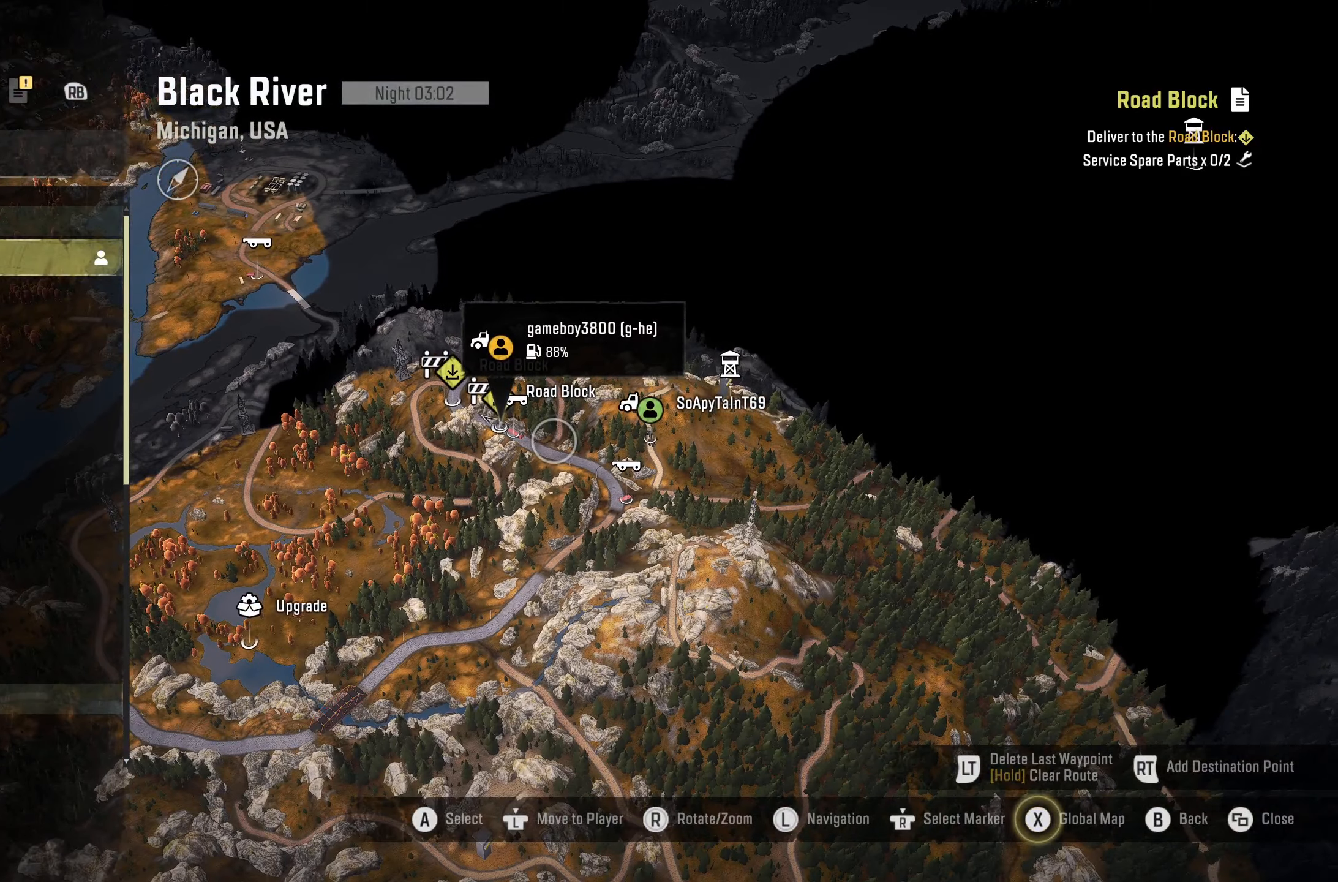
{"buttons": [], "left_stick": "center", "right_stick": "up", "events": [[16, "left_stick", "right"], [83, "left_stick", "up-right"], [116, "right_stick", "up"], [350, "left_stick", "center"]]}
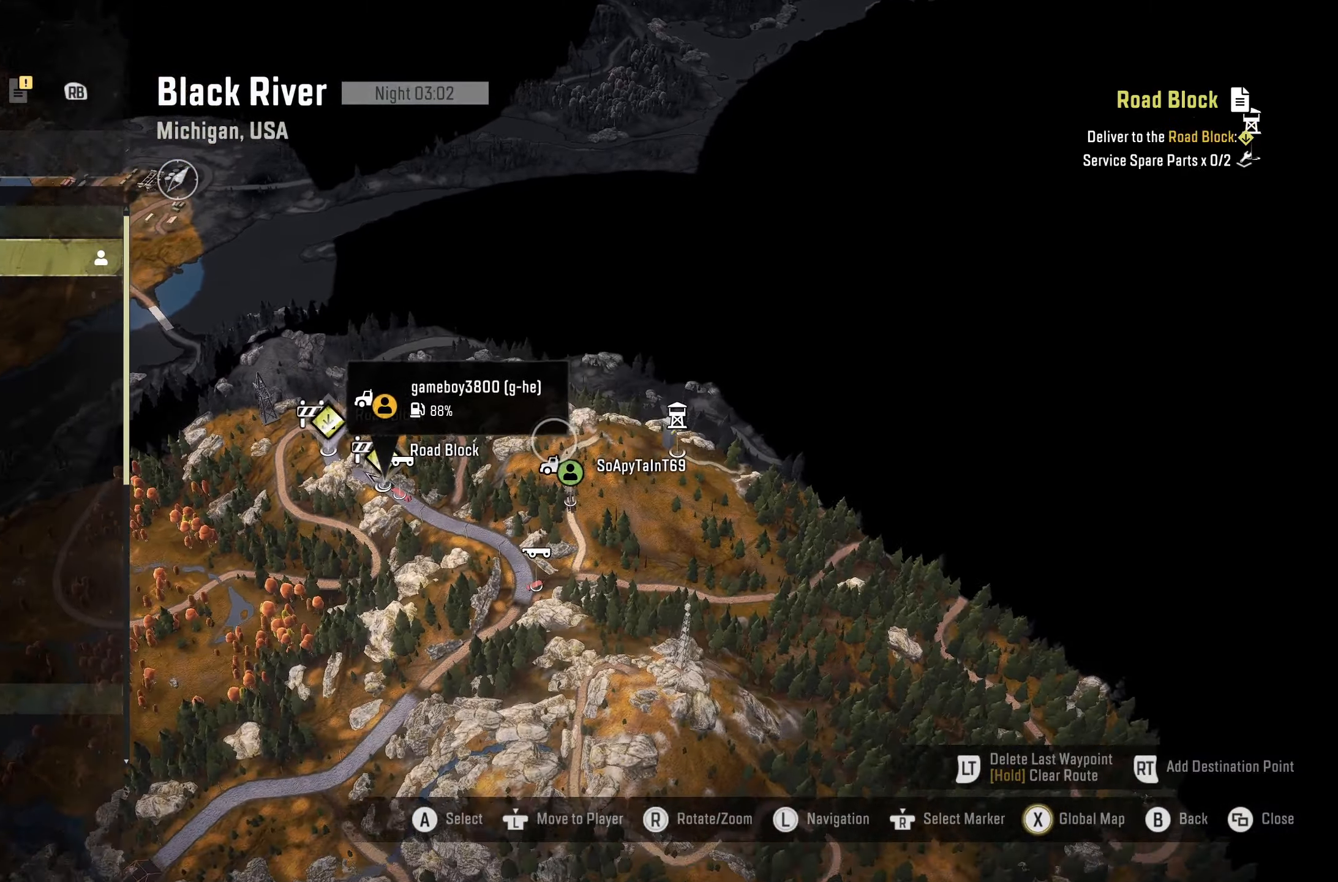
{"buttons": [], "left_stick": "center", "right_stick": "up", "events": []}
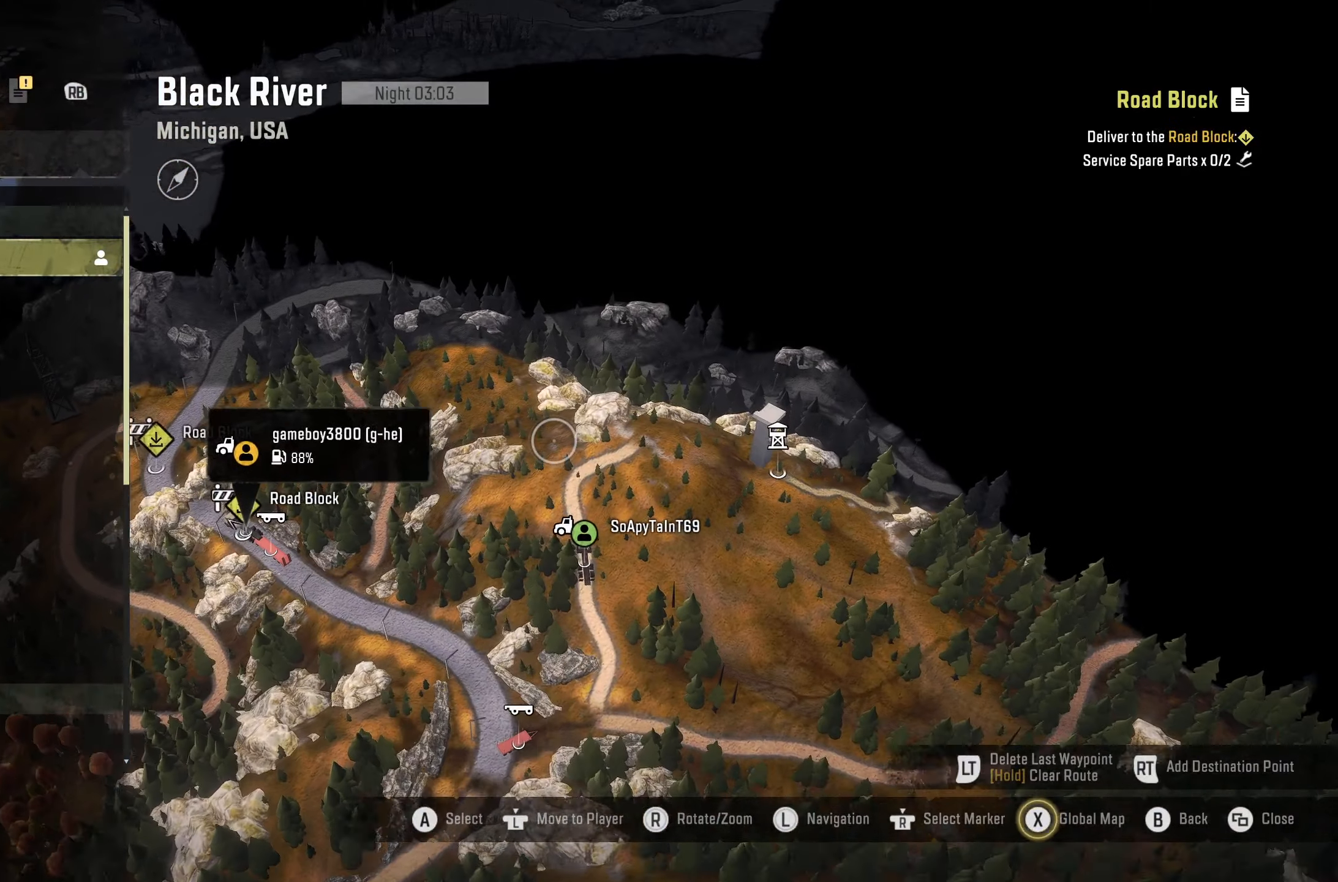
{"buttons": [], "left_stick": "center", "right_stick": "up", "events": []}
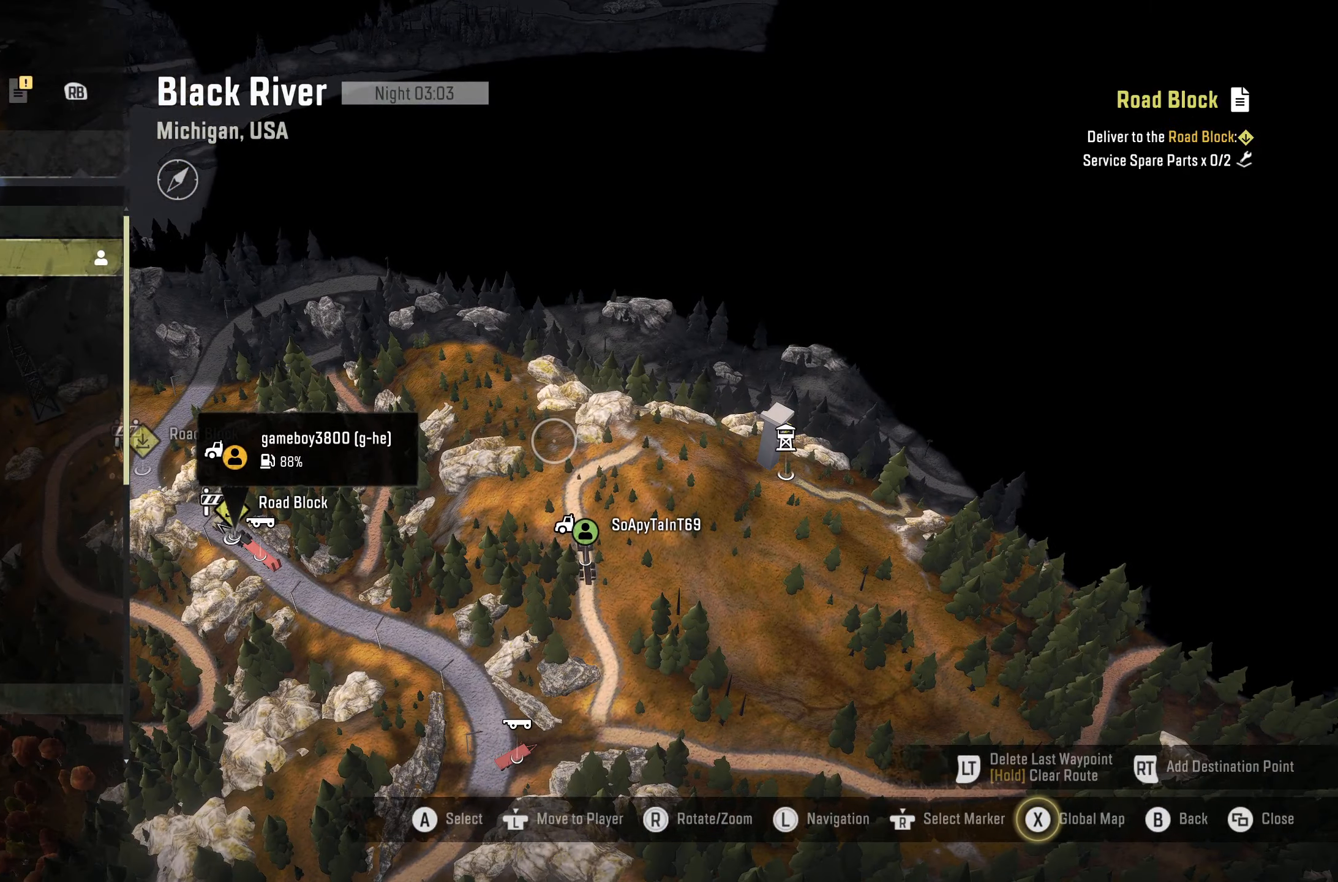
{"buttons": [], "left_stick": "center", "right_stick": "up", "events": []}
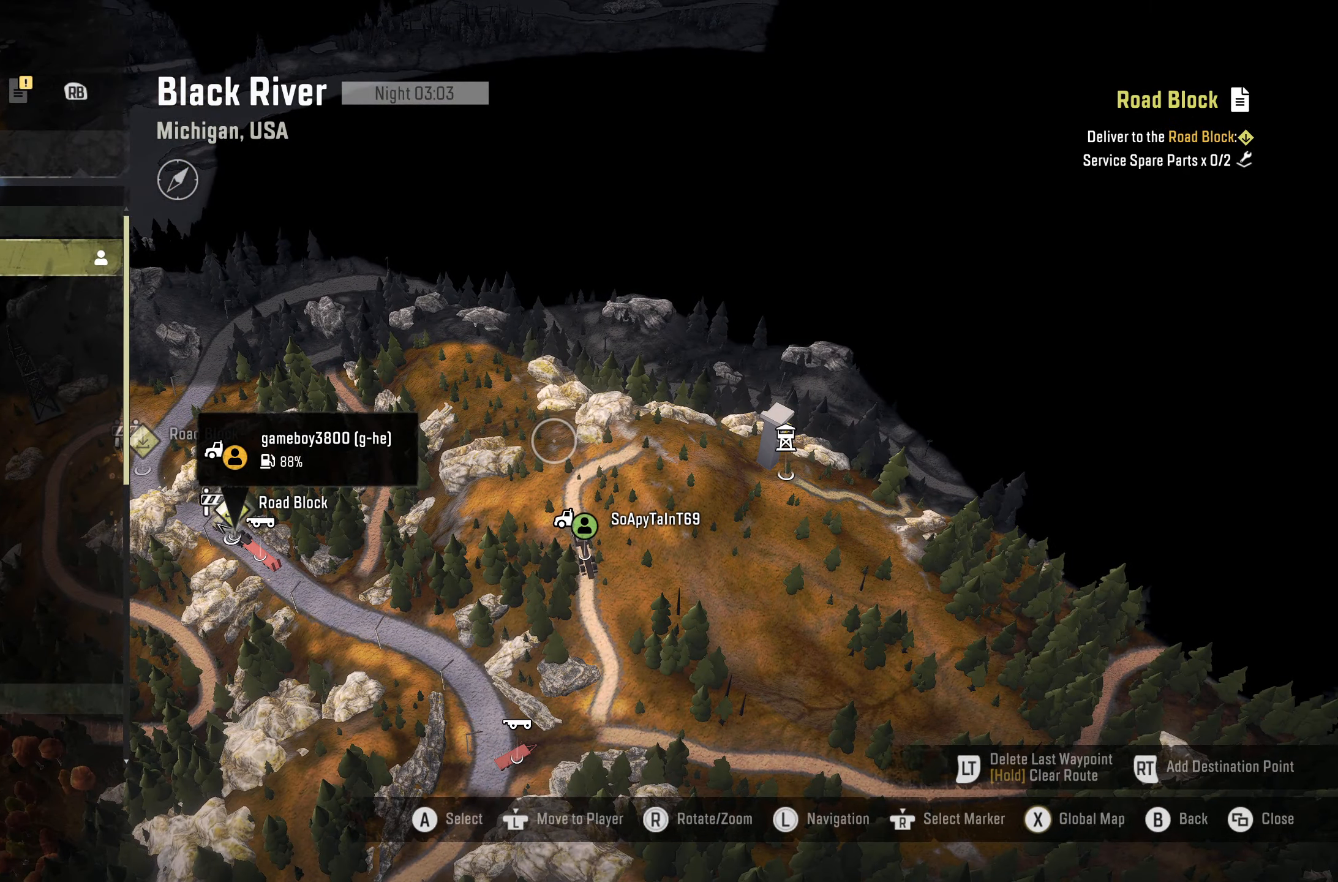
{"buttons": [], "left_stick": "center", "right_stick": "right", "events": [[16, "right_stick", "up-right"], [233, "right_stick", "right"]]}
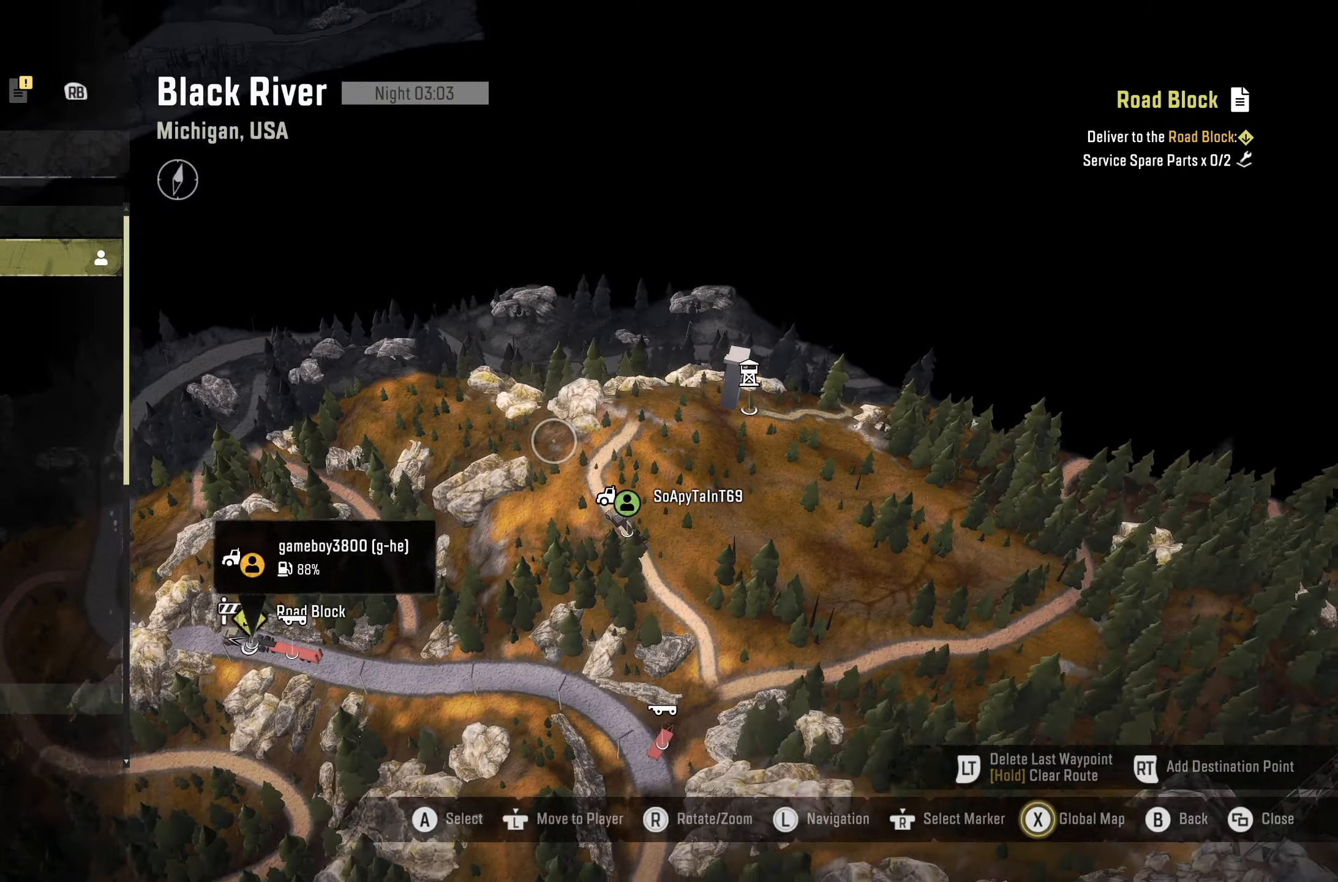
{"buttons": [], "left_stick": "center", "right_stick": "center", "events": [[300, "right_stick", "center"]]}